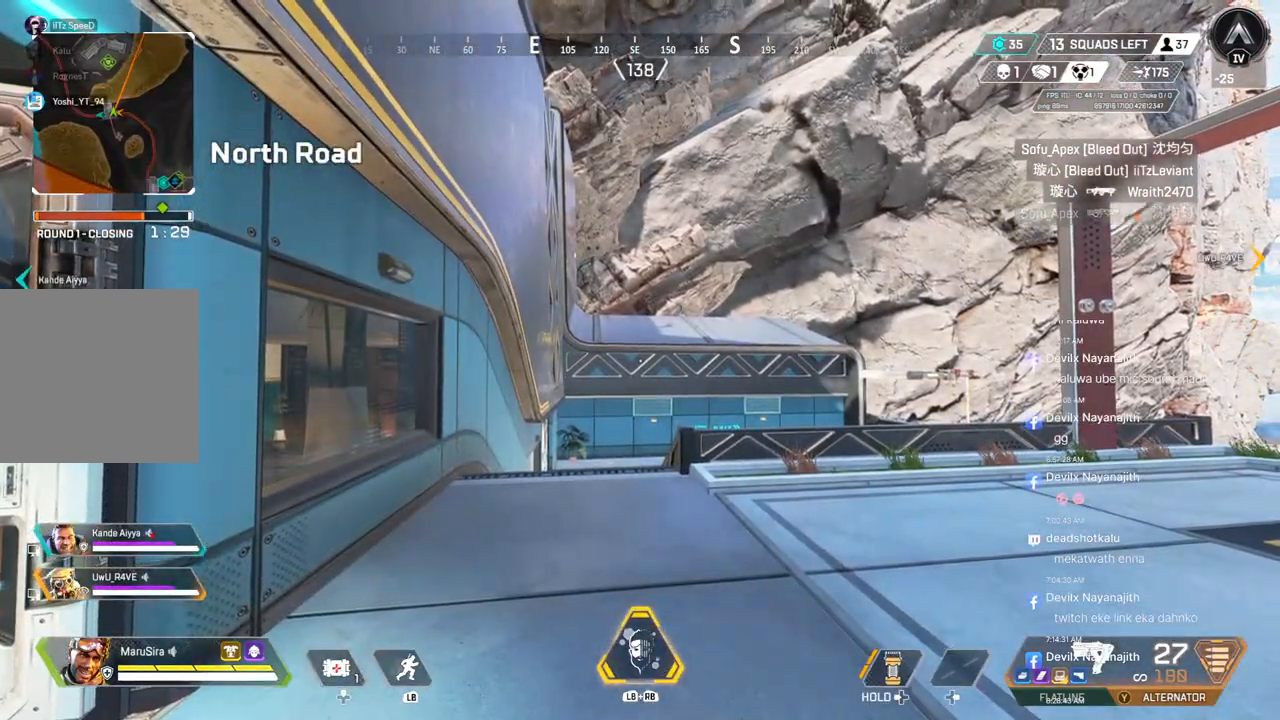
Gameplay with a controller (Xbox layout); each line is a JSON object with the inputs held at the frame after it. "events" lists button and stick changes between this image and that frame as [ms after this image, input, new state], when the widget could be followed in between. Not read: HOME L3.
{"buttons": [], "left_stick": "up", "right_stick": "center", "events": [[167, "right_stick", "left"], [300, "left_stick", "up"], [367, "right_stick", "center"]]}
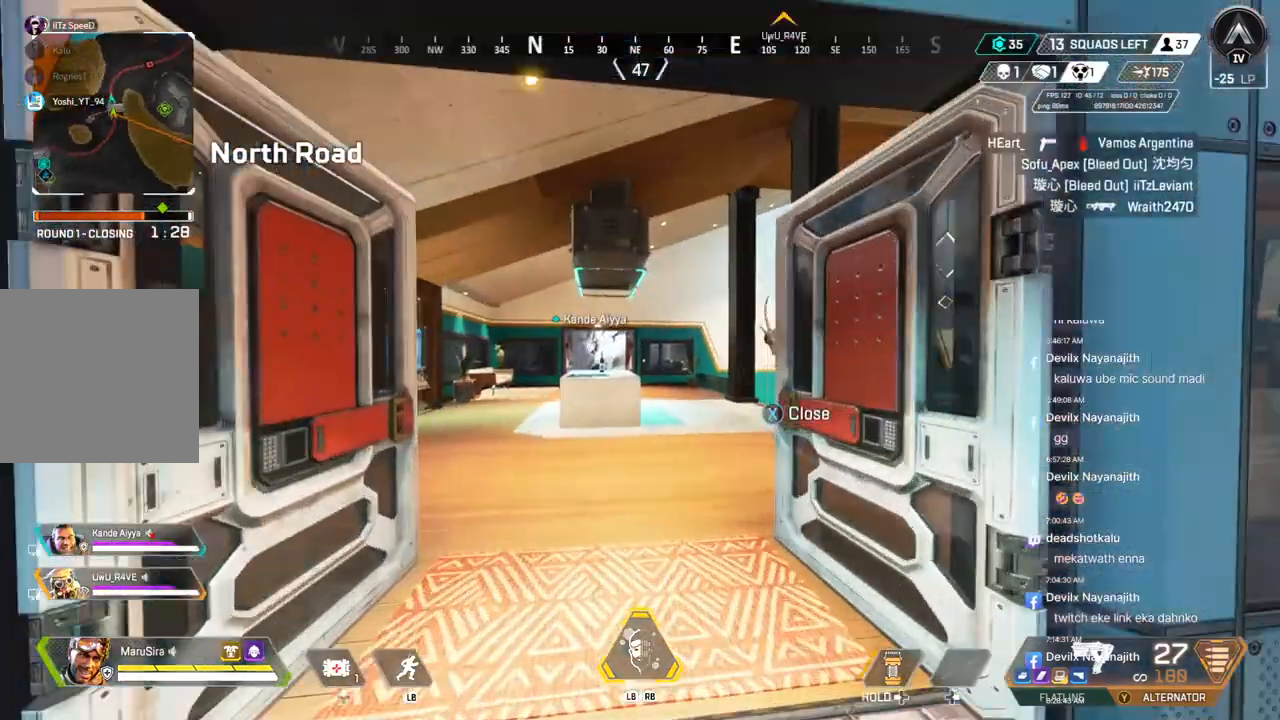
{"buttons": [], "left_stick": "up", "right_stick": "right", "events": [[400, "right_stick", "right"]]}
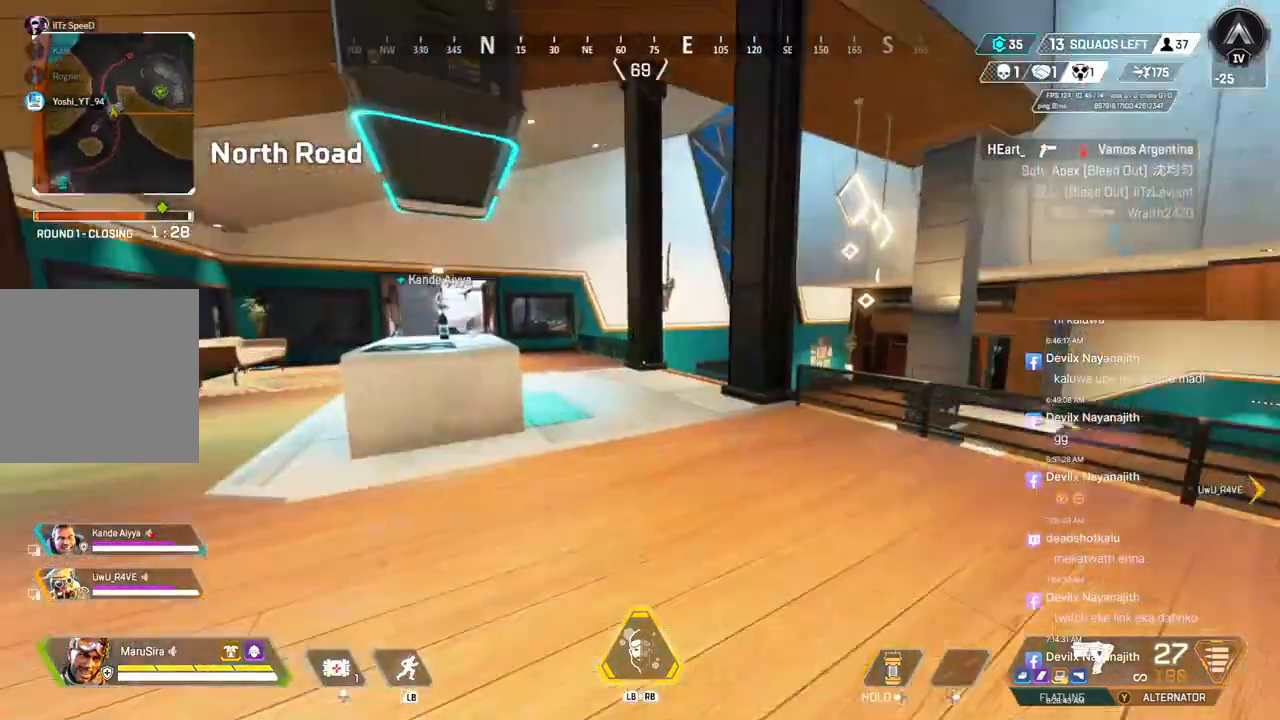
{"buttons": [], "left_stick": "up-right", "right_stick": "center", "events": [[67, "B", "down"], [67, "right_stick", "center"], [200, "right_stick", "up-right"], [300, "A", "down"], [333, "right_stick", "center"], [367, "B", "up"], [433, "left_stick", "up-right"], [467, "A", "up"]]}
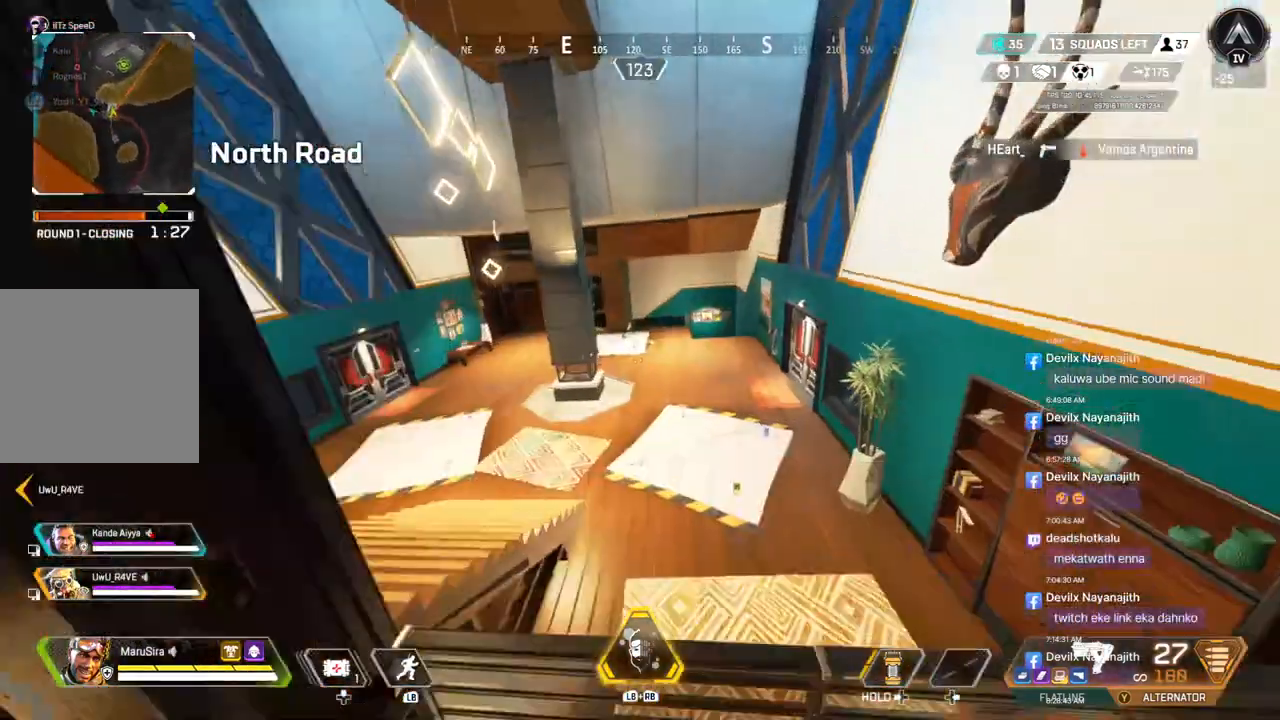
{"buttons": [], "left_stick": "up", "right_stick": "center", "events": [[67, "left_stick", "up"]]}
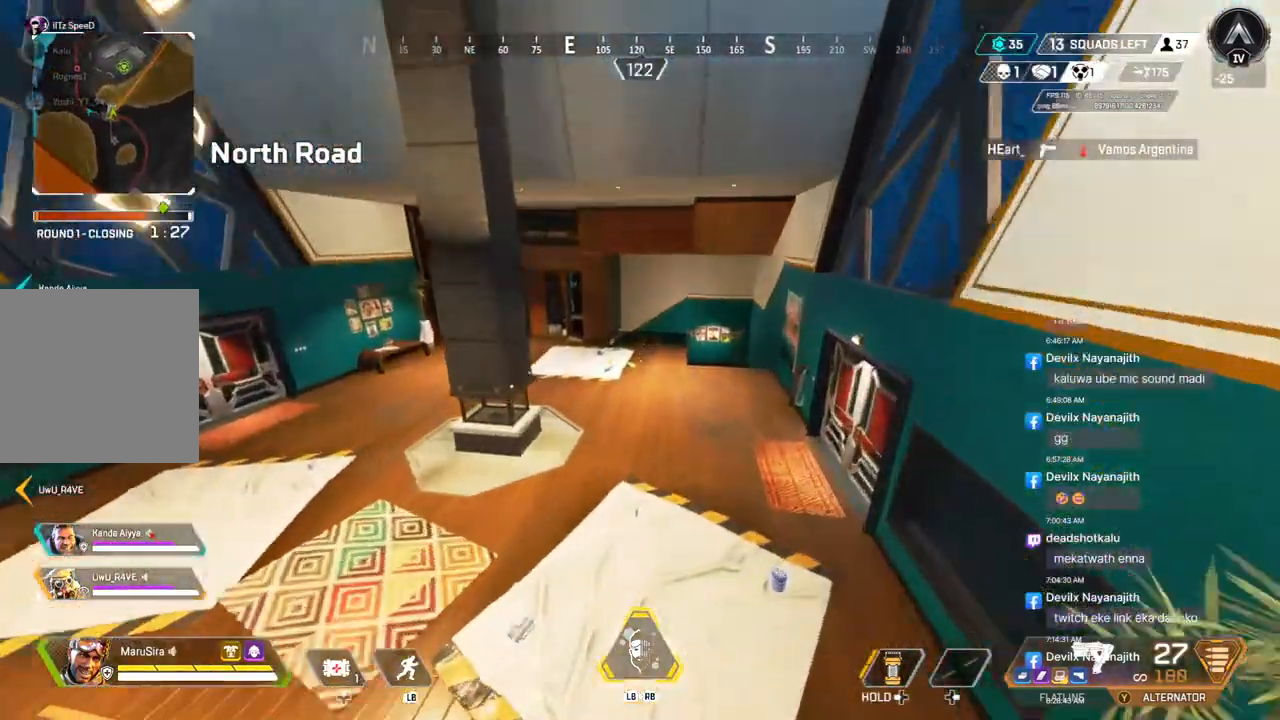
{"buttons": [], "left_stick": "up", "right_stick": "center", "events": []}
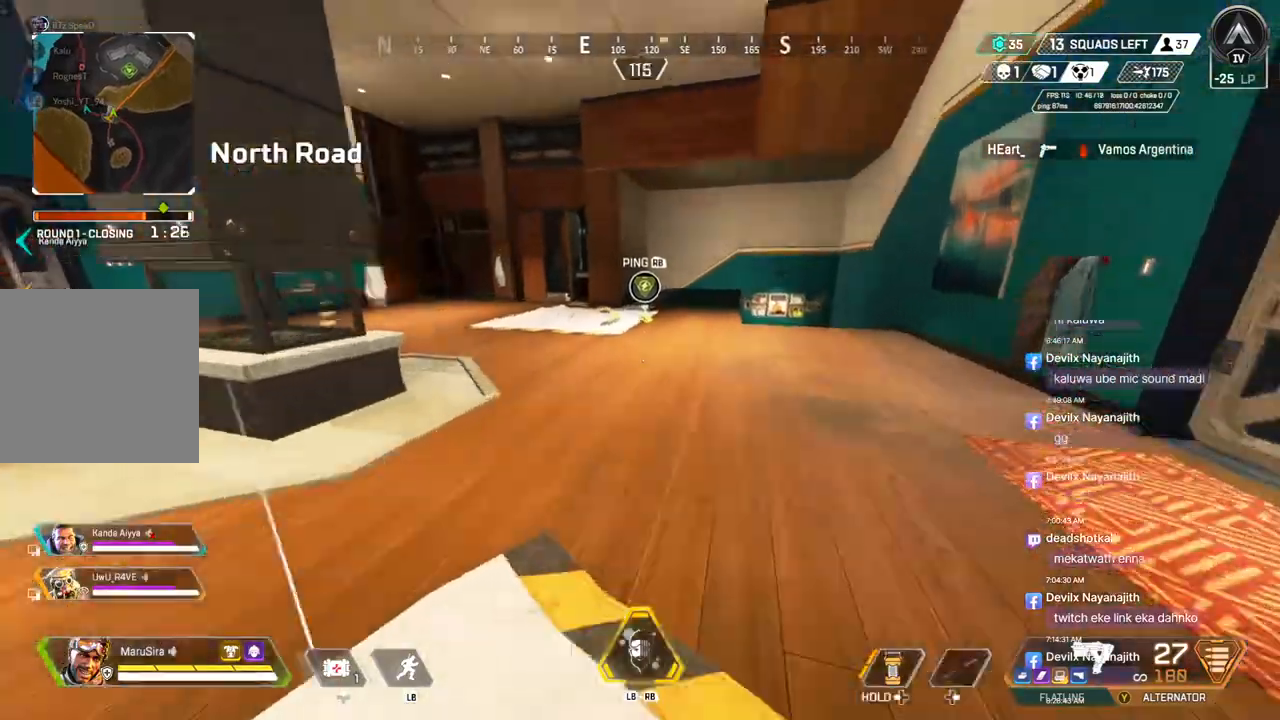
{"buttons": [], "left_stick": "up", "right_stick": "center", "events": []}
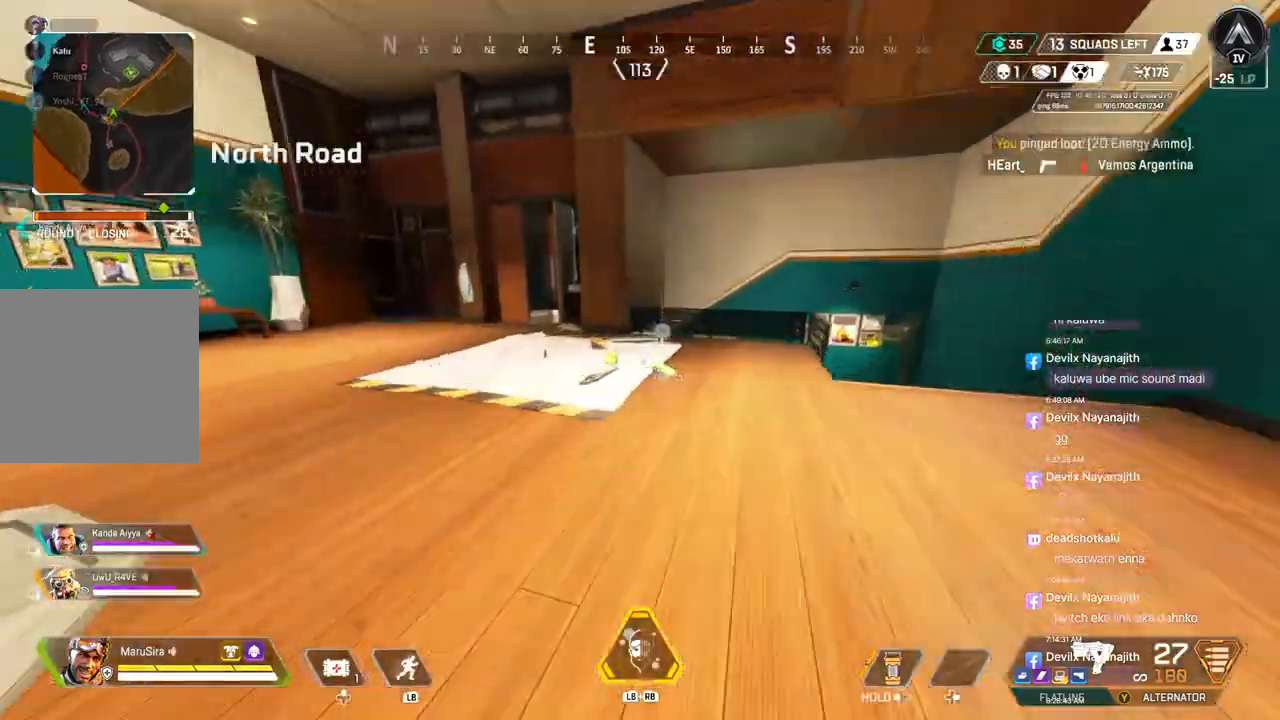
{"buttons": [], "left_stick": "center", "right_stick": "center", "events": [[33, "A", "down"], [167, "A", "up"], [267, "left_stick", "center"]]}
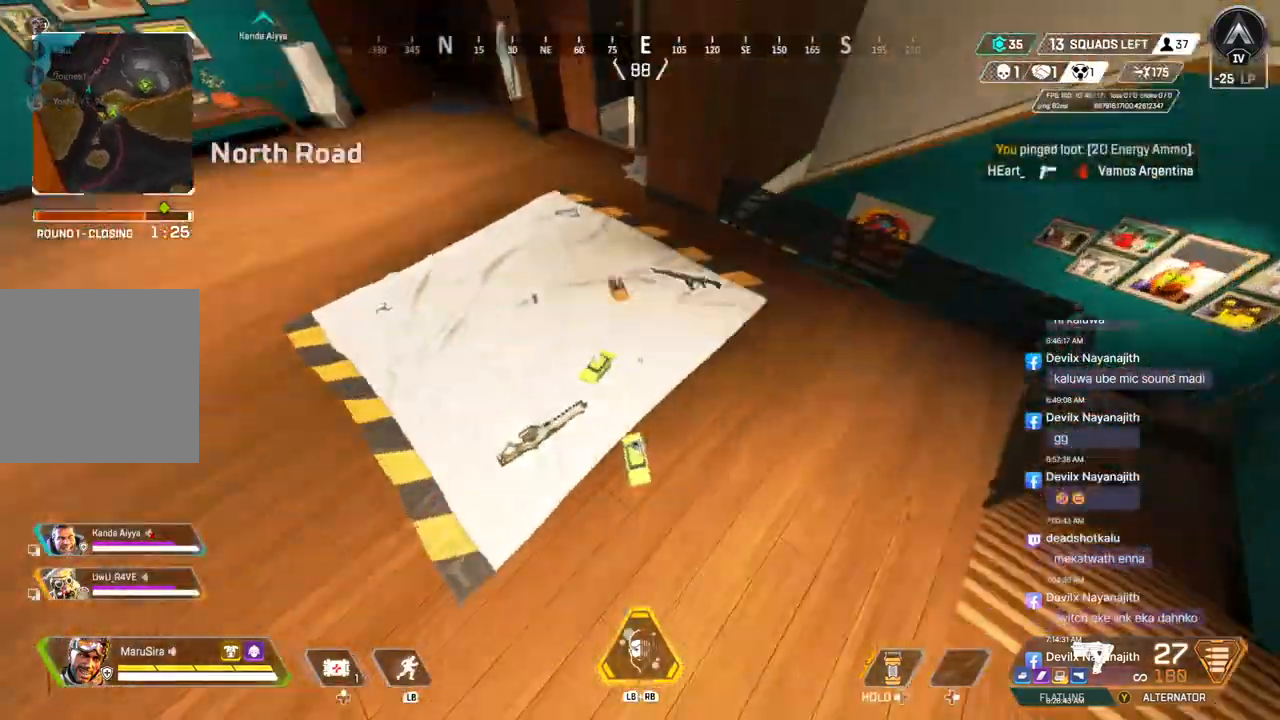
{"buttons": [], "left_stick": "center", "right_stick": "center", "events": [[200, "right_stick", "up-left"], [367, "right_stick", "center"]]}
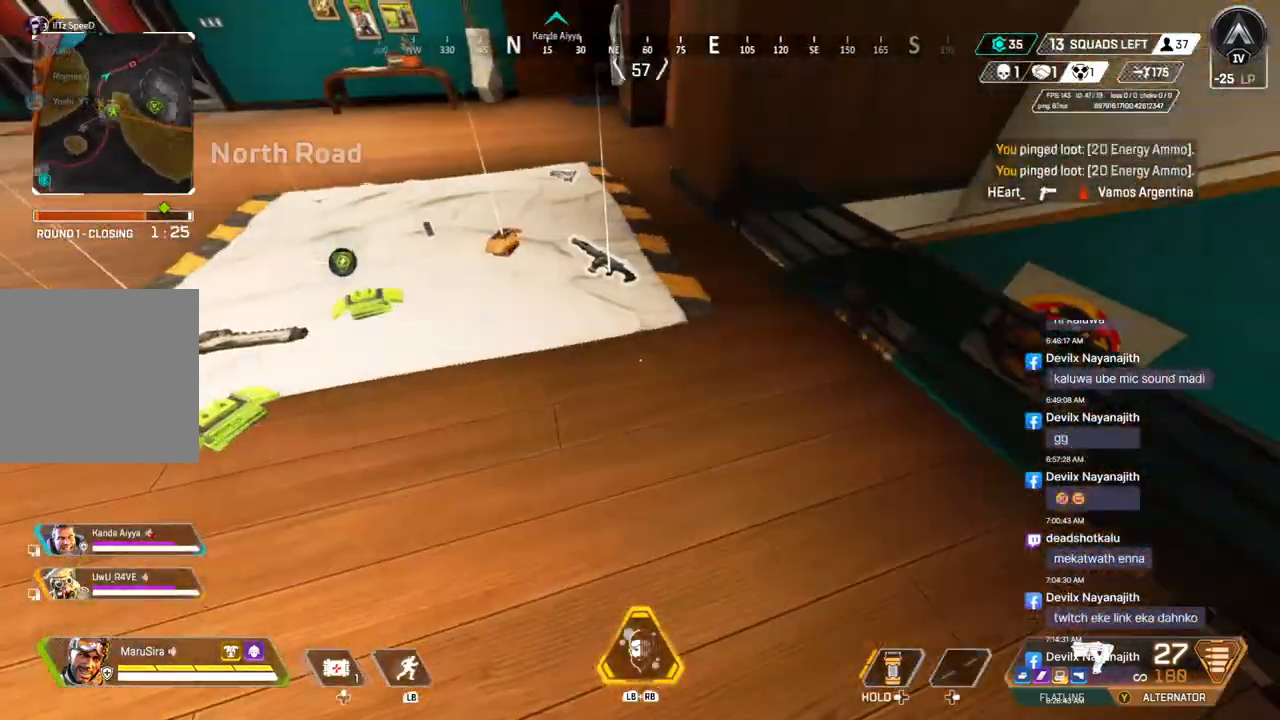
{"buttons": [], "left_stick": "up", "right_stick": "up-left", "events": [[33, "right_stick", "up-right"], [67, "left_stick", "up"], [200, "A", "down"], [233, "right_stick", "center"], [333, "A", "up"], [467, "right_stick", "up-left"]]}
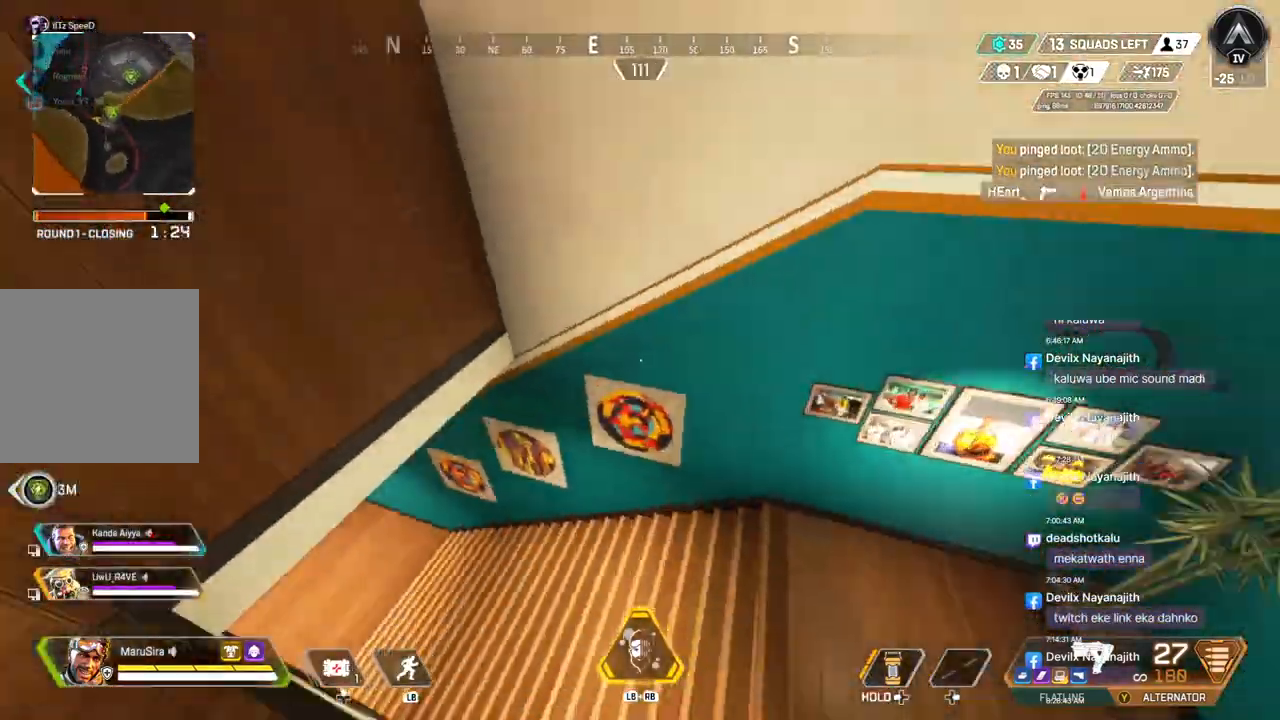
{"buttons": [], "left_stick": "up", "right_stick": "center", "events": [[300, "right_stick", "center"]]}
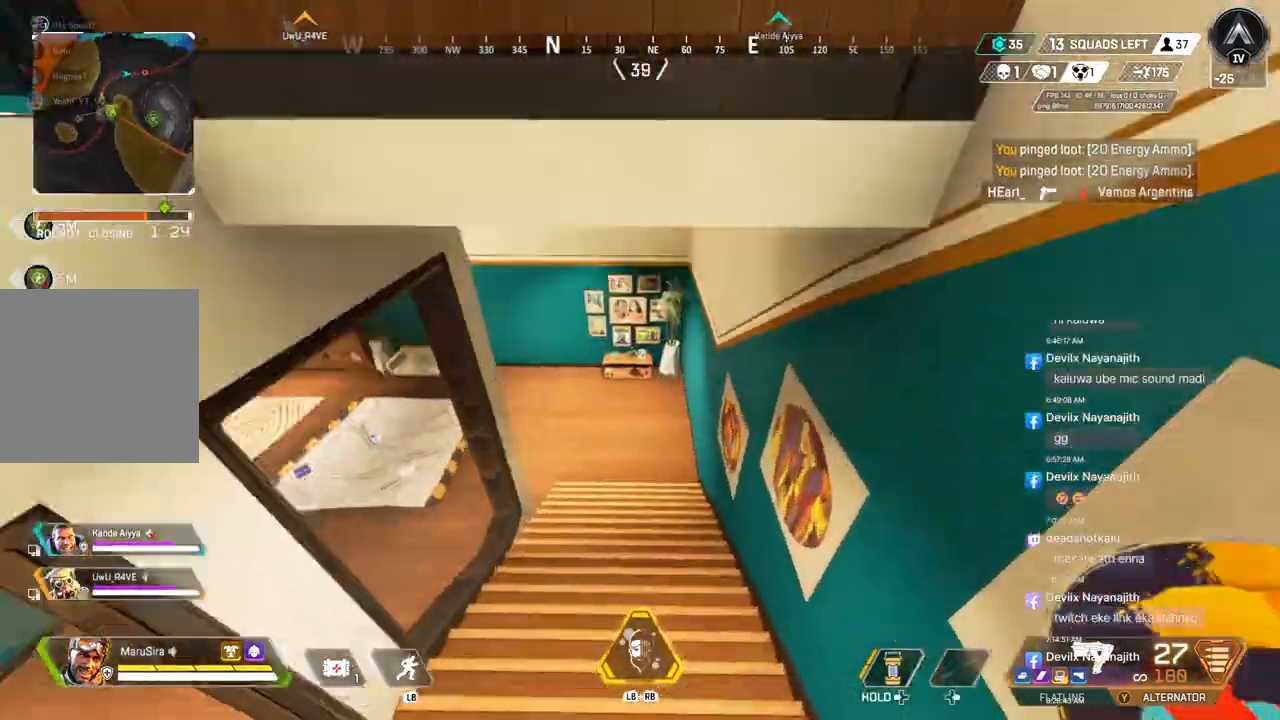
{"buttons": ["B"], "left_stick": "up", "right_stick": "center", "events": [[133, "right_stick", "up-left"], [233, "right_stick", "center"], [267, "B", "down"]]}
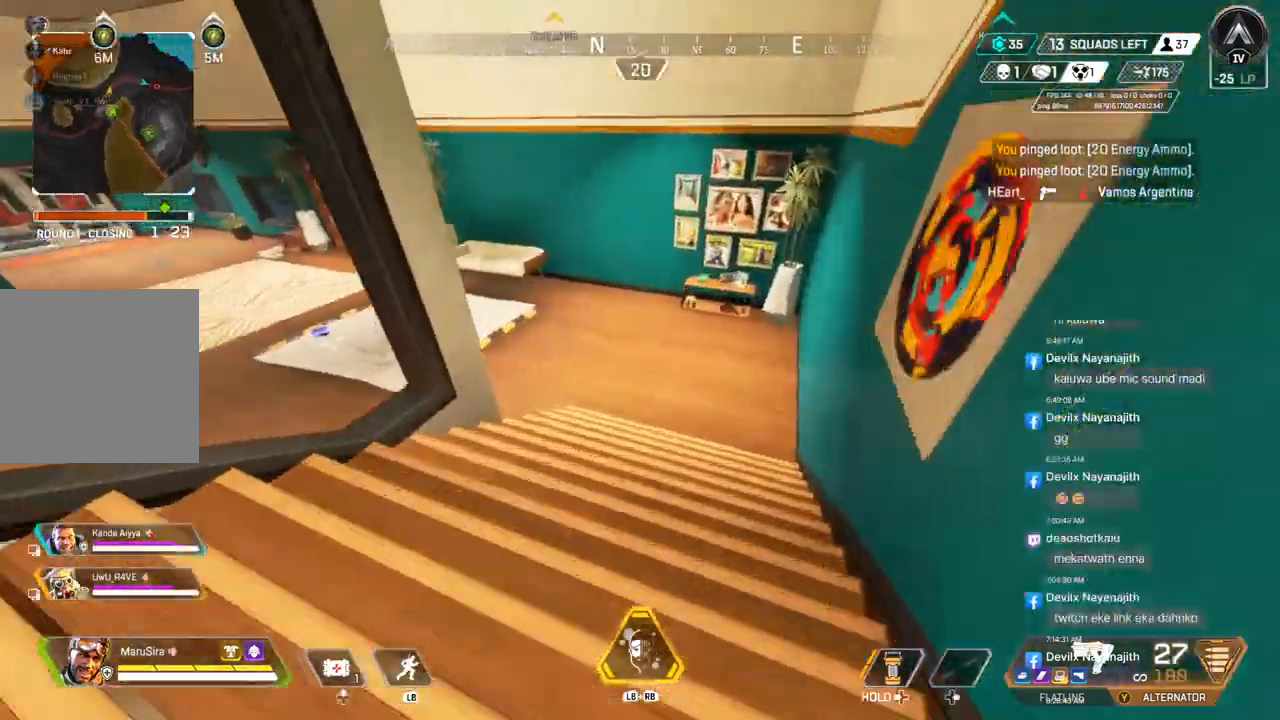
{"buttons": [], "left_stick": "up", "right_stick": "center", "events": [[300, "B", "up"]]}
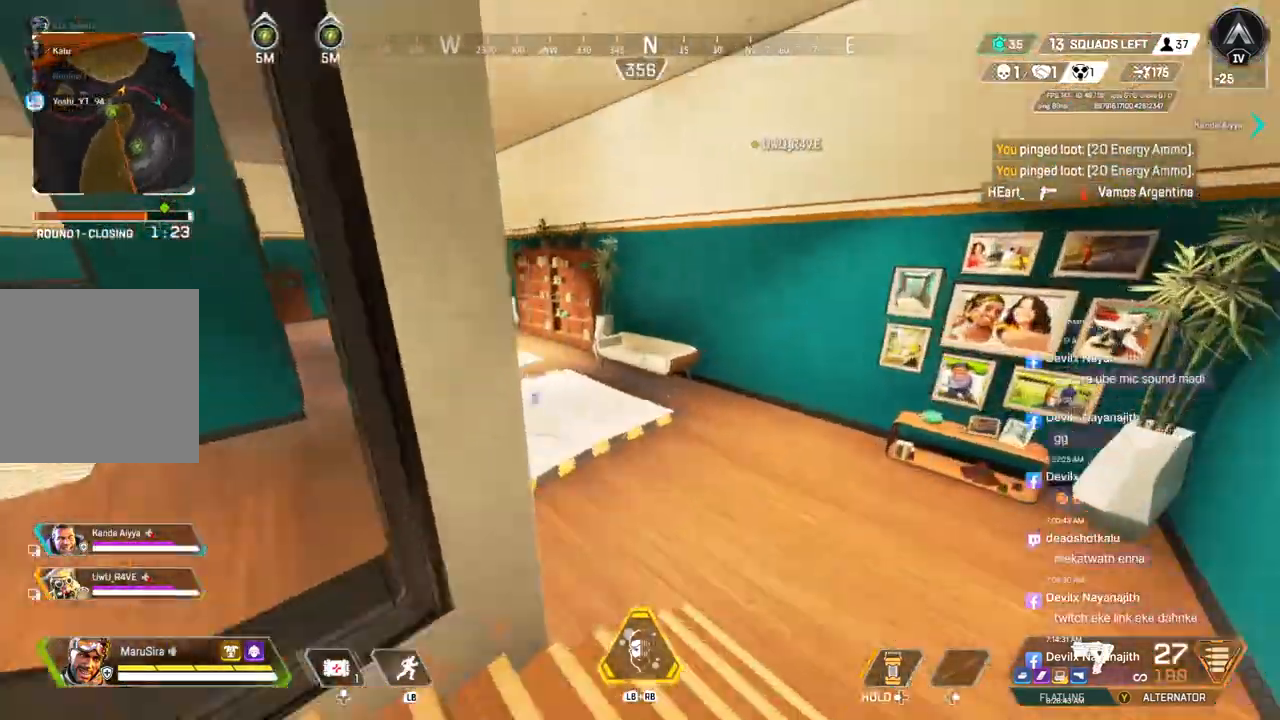
{"buttons": [], "left_stick": "up", "right_stick": "center", "events": [[267, "right_stick", "left"], [333, "left_stick", "up-right"], [433, "right_stick", "center"], [467, "left_stick", "up"]]}
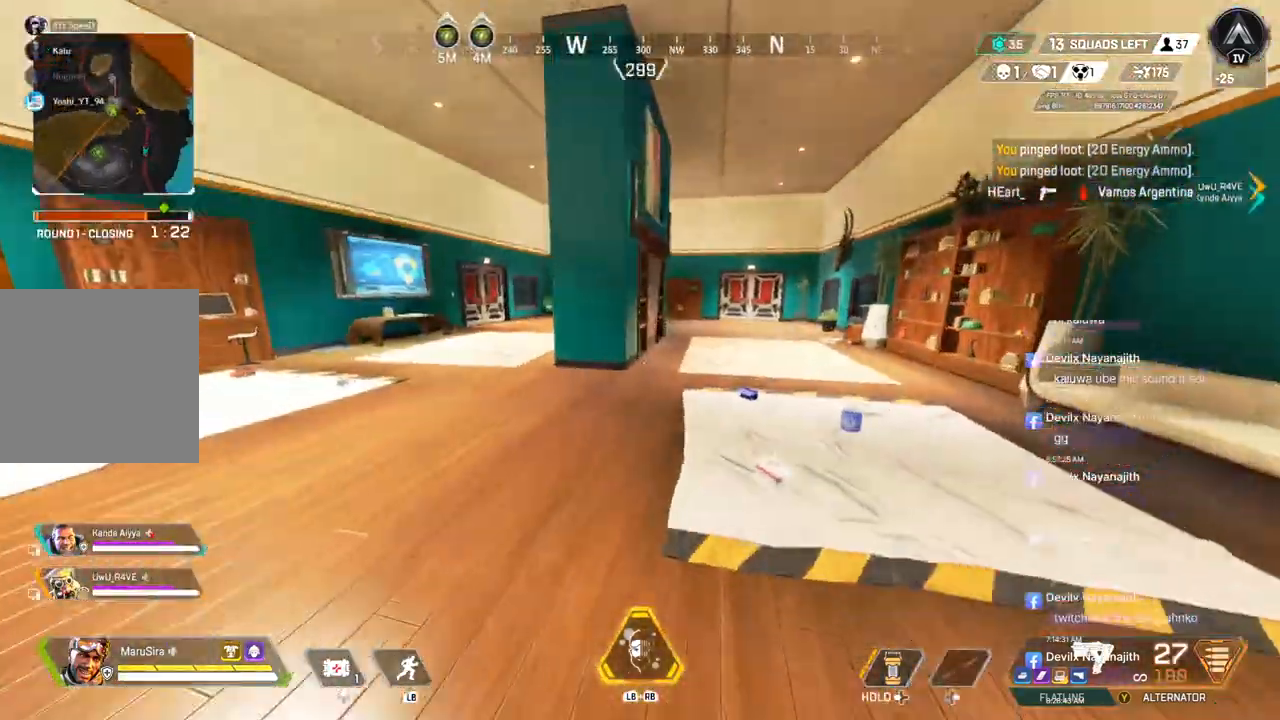
{"buttons": [], "left_stick": "up", "right_stick": "center", "events": [[167, "right_stick", "left"], [267, "right_stick", "center"]]}
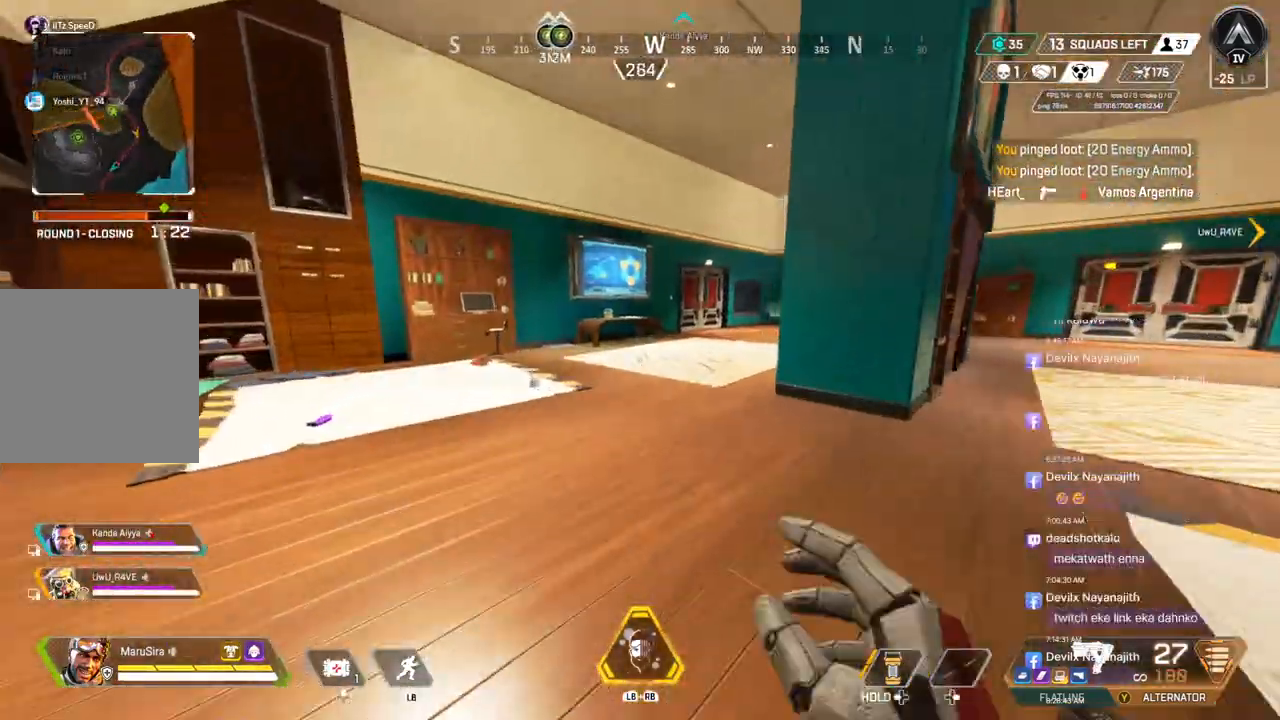
{"buttons": [], "left_stick": "up", "right_stick": "center", "events": [[133, "right_stick", "left"], [400, "right_stick", "center"]]}
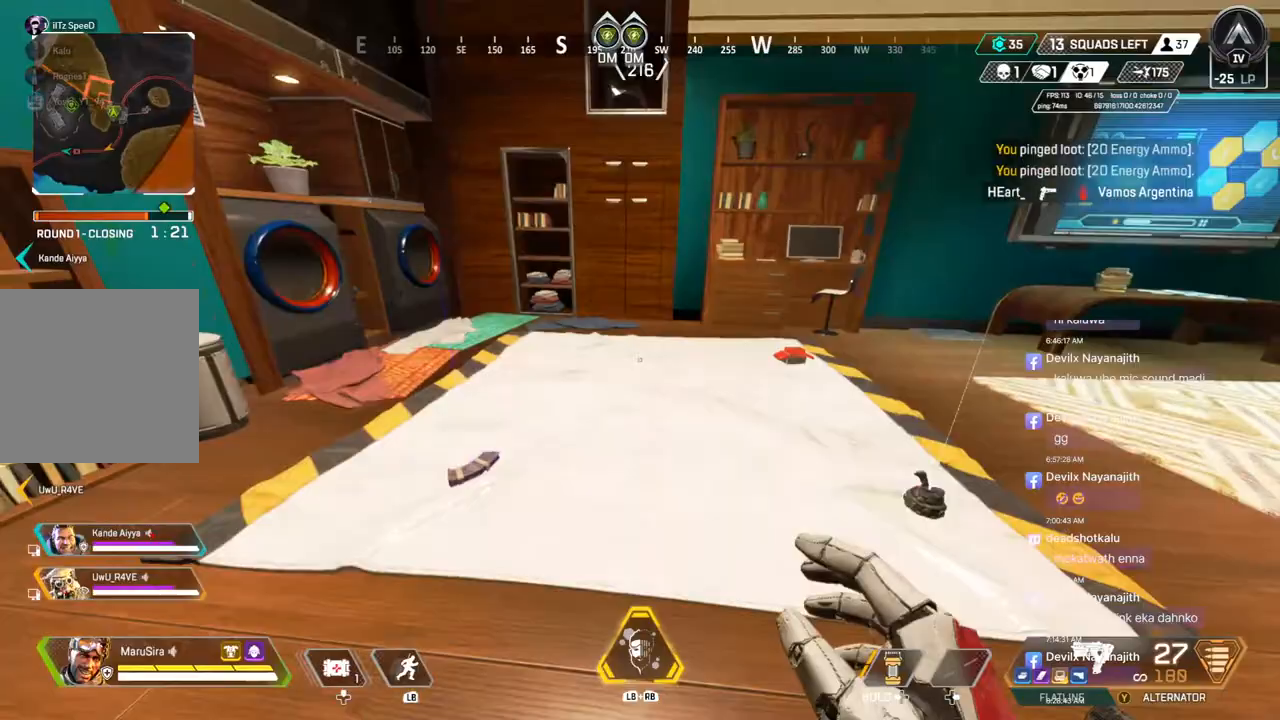
{"buttons": [], "left_stick": "up", "right_stick": "up-right", "events": [[100, "right_stick", "up-right"]]}
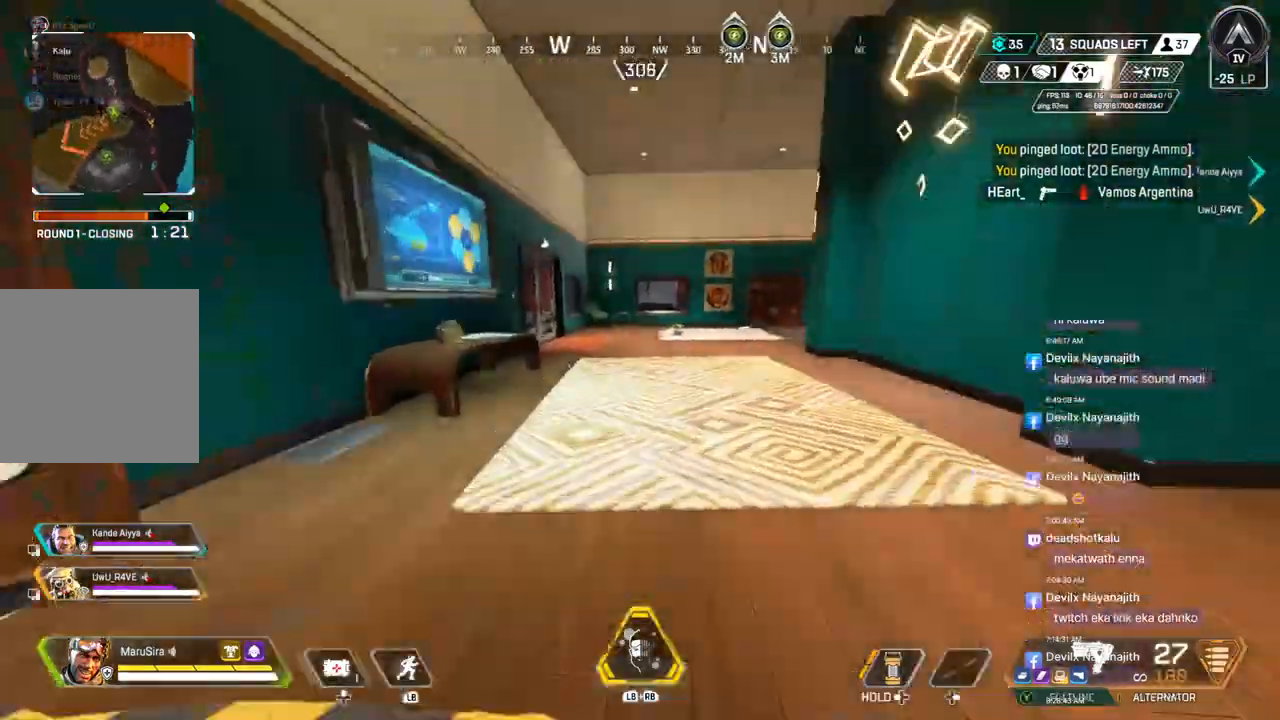
{"buttons": [], "left_stick": "up", "right_stick": "center", "events": [[33, "B", "down"], [67, "right_stick", "center"], [300, "A", "down"], [433, "A", "up"], [433, "B", "up"]]}
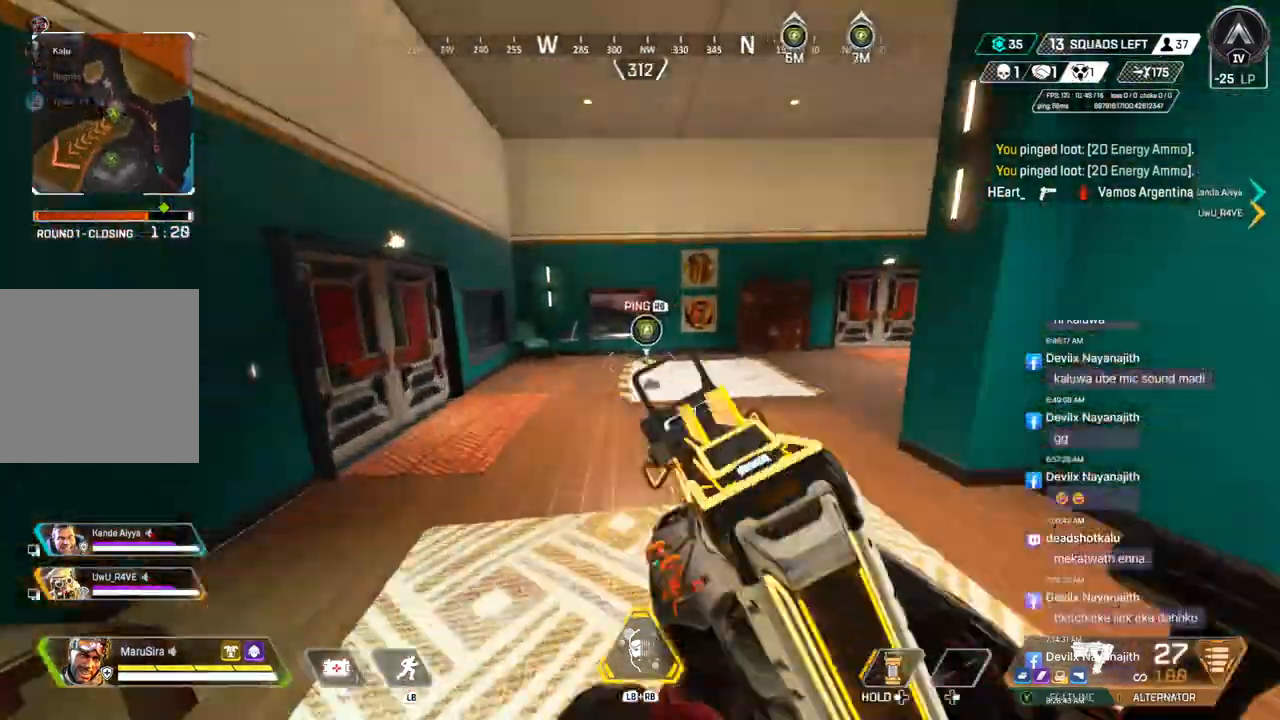
{"buttons": [], "left_stick": "up", "right_stick": "up-right", "events": [[500, "right_stick", "up-right"]]}
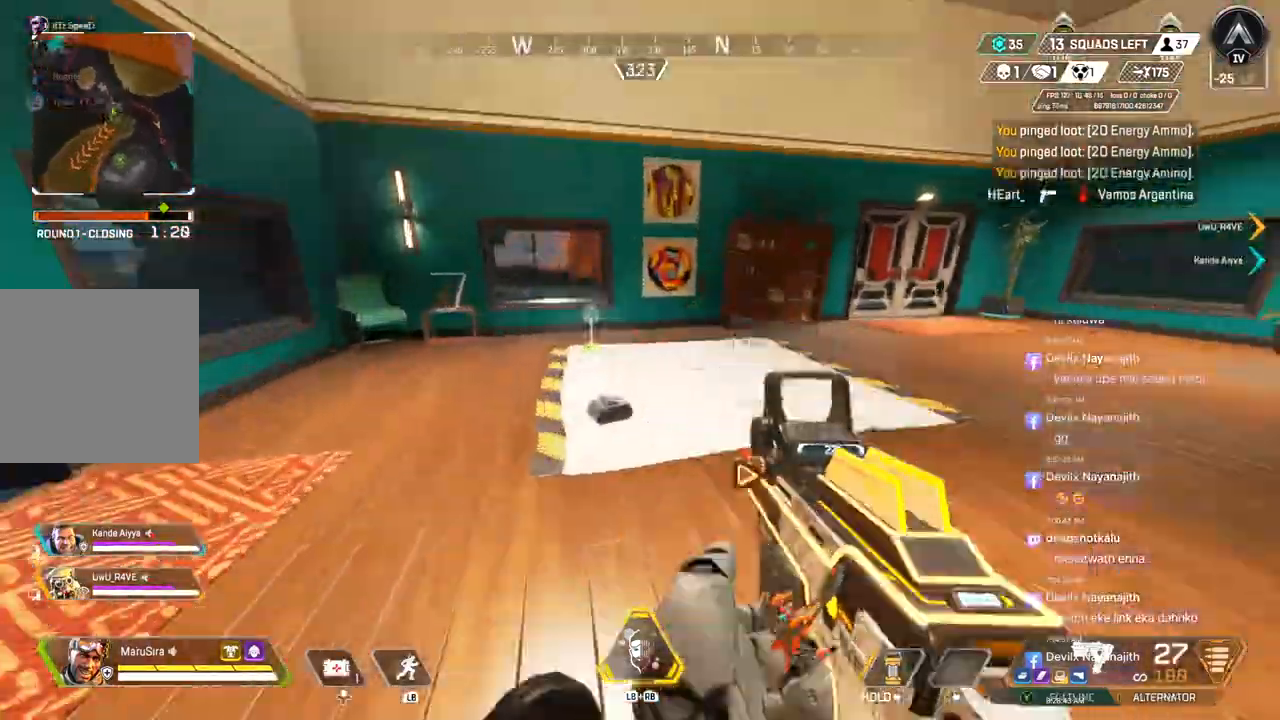
{"buttons": [], "left_stick": "up", "right_stick": "center", "events": [[100, "right_stick", "center"], [167, "right_stick", "up-right"], [233, "right_stick", "center"]]}
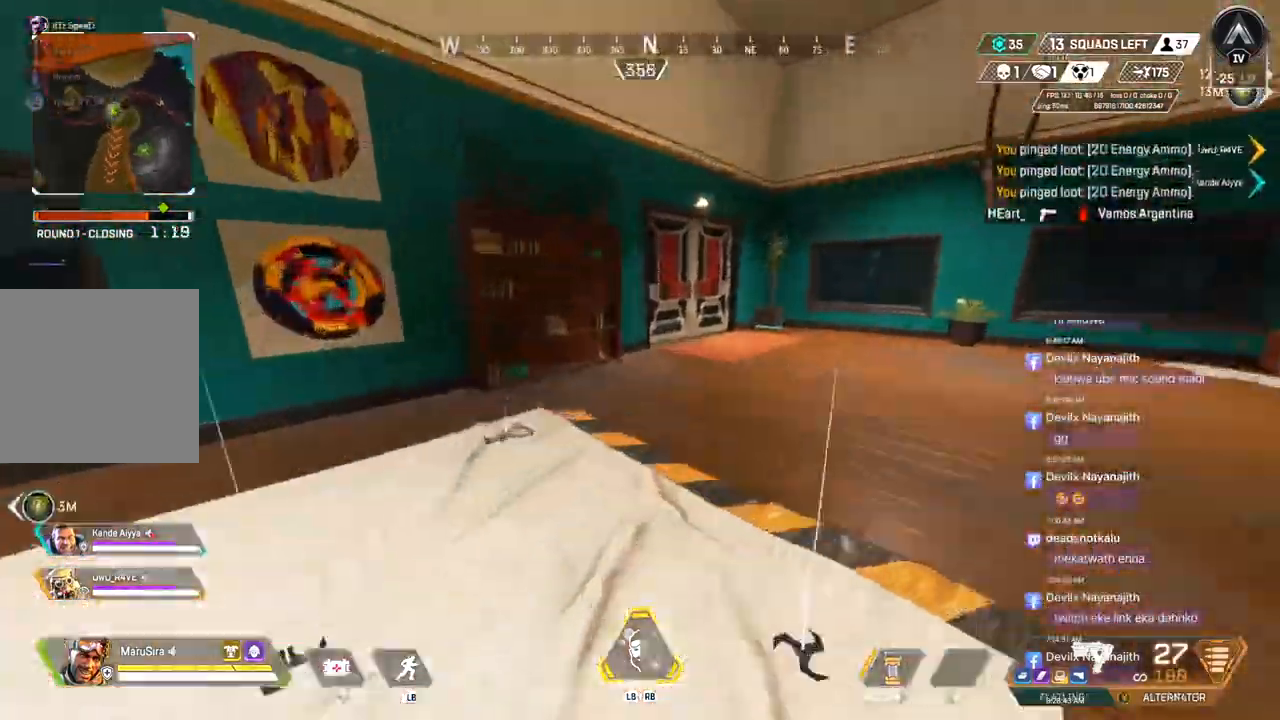
{"buttons": [], "left_stick": "up", "right_stick": "center", "events": []}
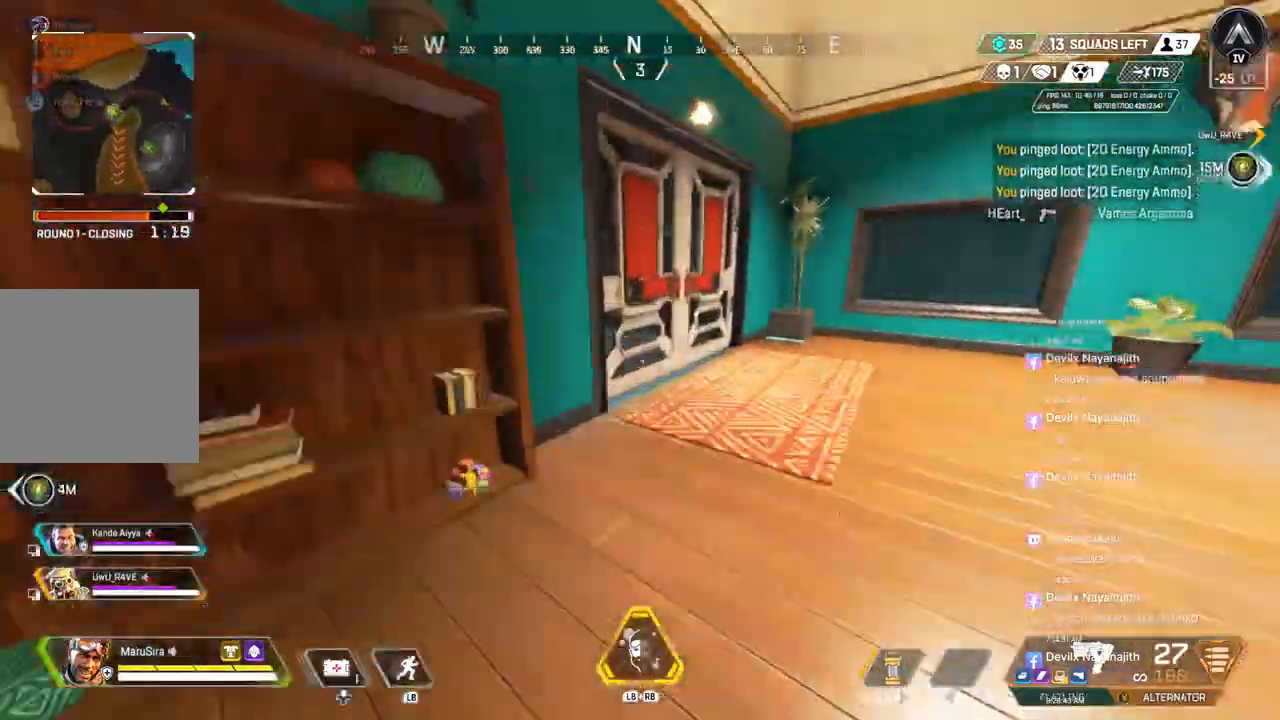
{"buttons": ["B", "X"], "left_stick": "up", "right_stick": "up-left", "events": [[333, "right_stick", "up-left"], [400, "B", "down"], [467, "X", "down"]]}
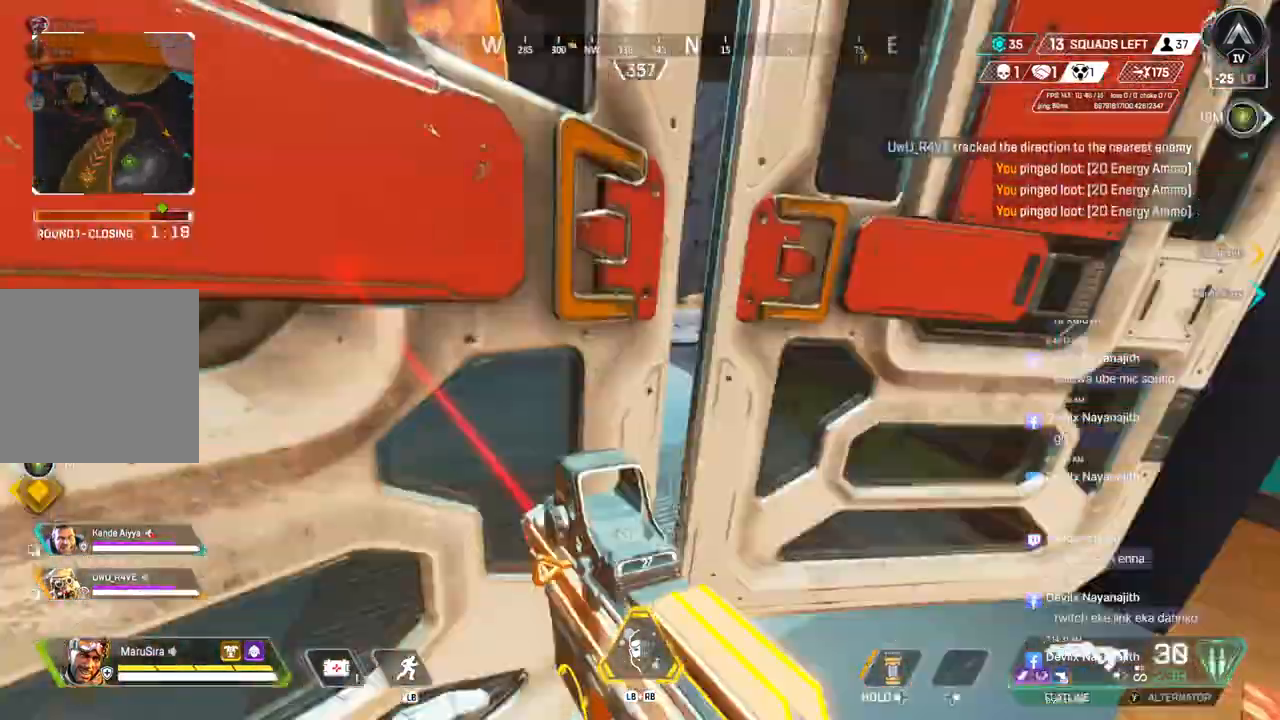
{"buttons": [], "left_stick": "up", "right_stick": "up-right", "events": [[33, "right_stick", "center"], [133, "X", "up"], [200, "A", "down"], [367, "A", "up"], [367, "B", "up"], [433, "right_stick", "up-right"]]}
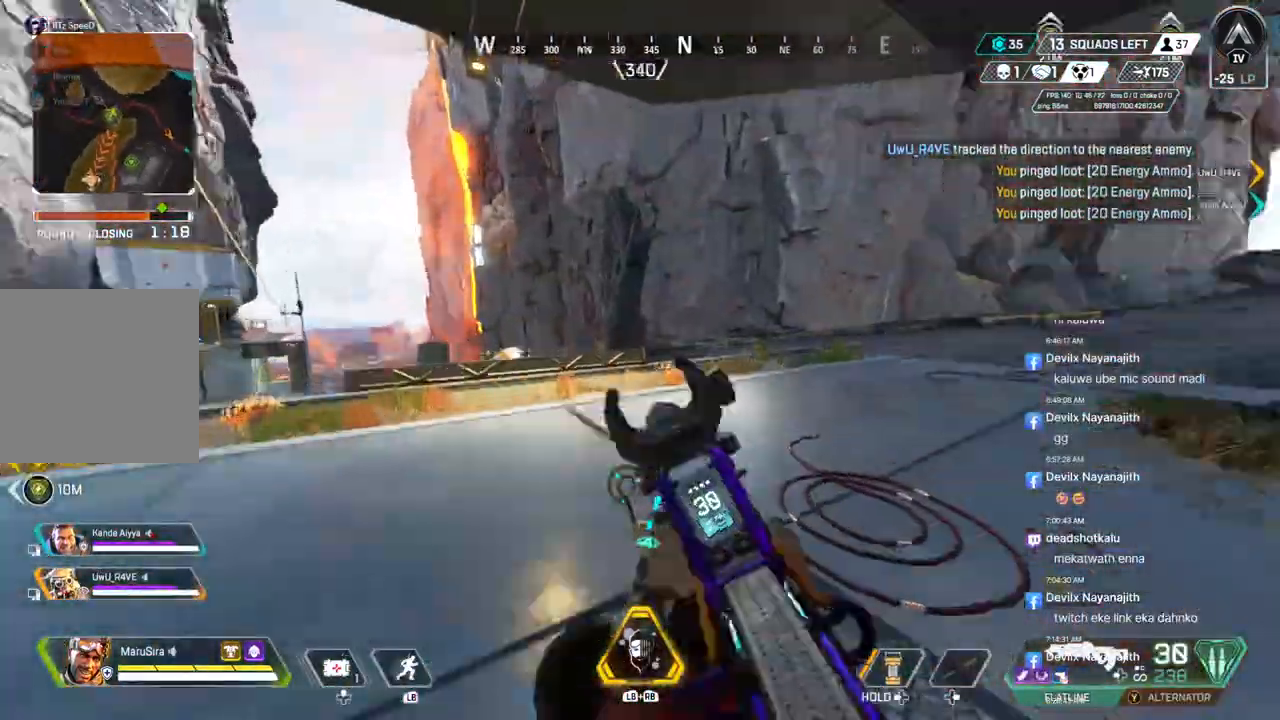
{"buttons": [], "left_stick": "up", "right_stick": "up-right", "events": [[133, "right_stick", "center"], [433, "right_stick", "up-right"]]}
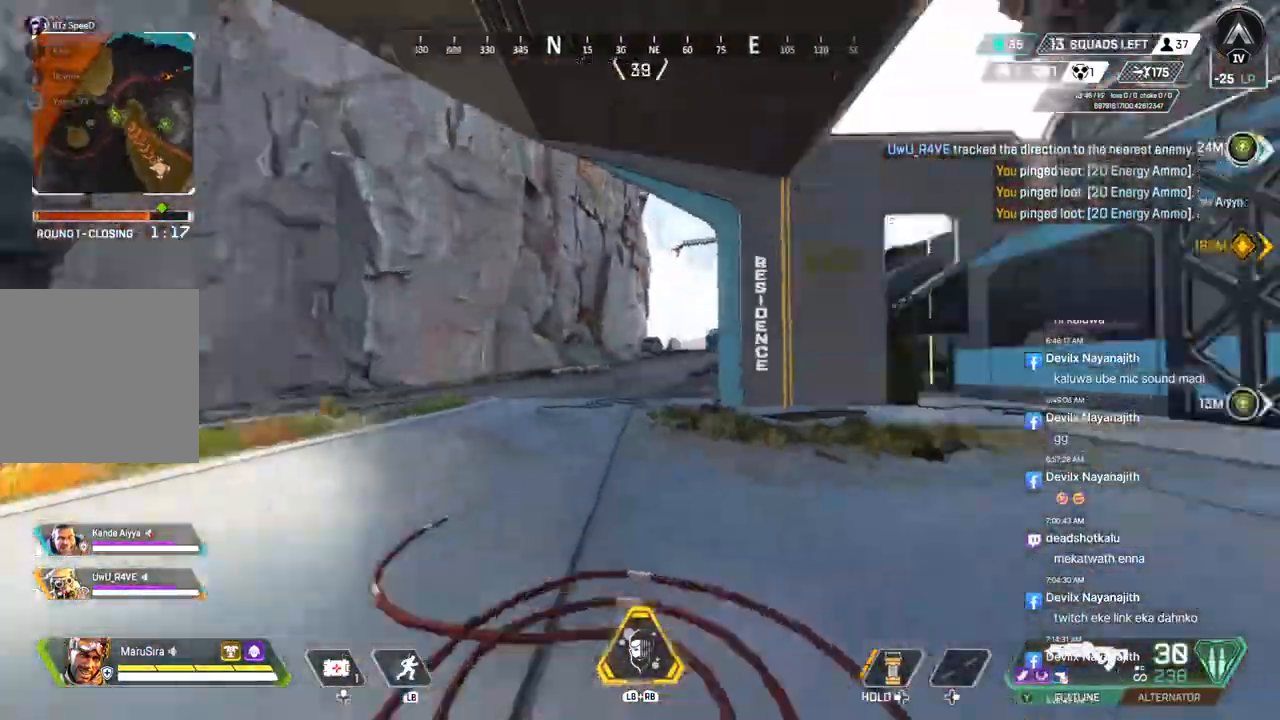
{"buttons": [], "left_stick": "up", "right_stick": "center", "events": [[67, "right_stick", "center"]]}
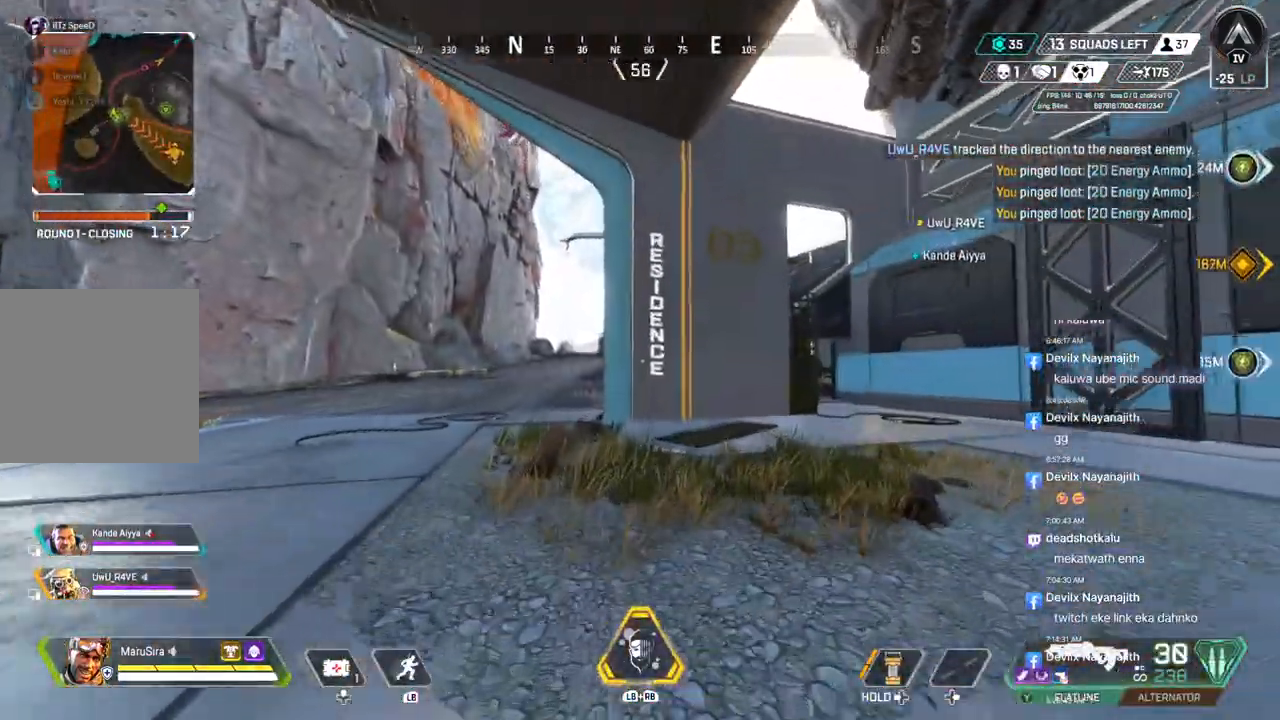
{"buttons": [], "left_stick": "up", "right_stick": "center", "events": [[167, "right_stick", "up-left"], [233, "right_stick", "center"]]}